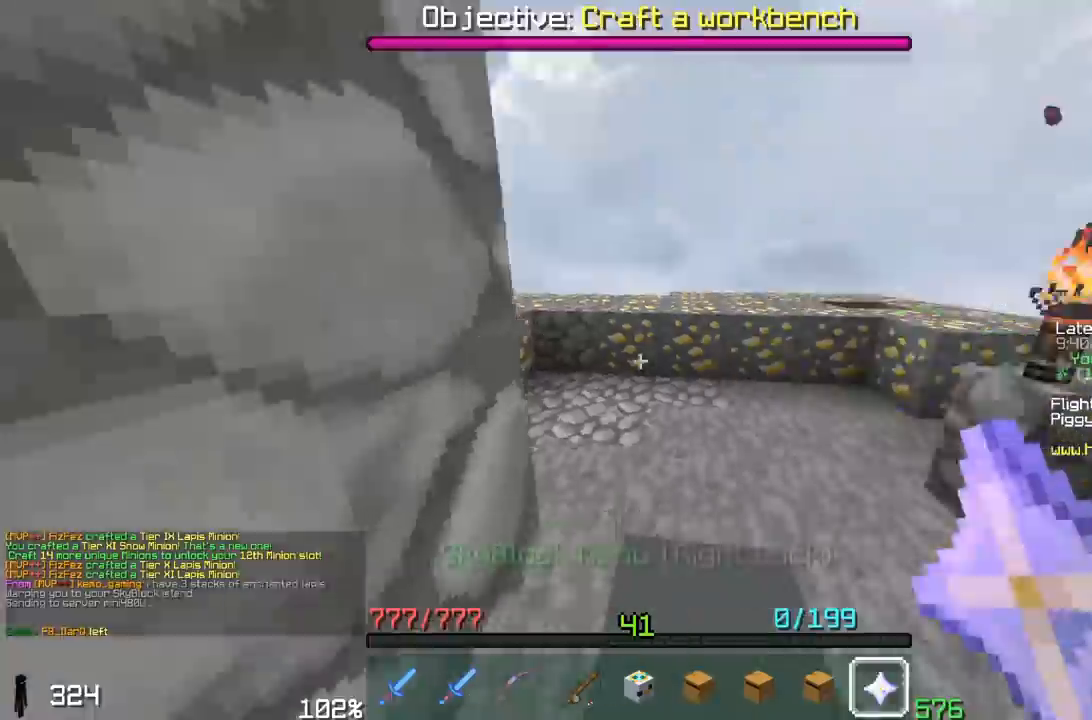
Gameplay with keyboard and mouse; each line is a JSON object with the keys and mouse buttons held at the frame after it. "events" lists presses ("down") and releases ("up") of "a", "d", "s", "space", "w", "mouse_left" and "mouse_right" between this image and that frame as [ms after this image, input, new state], when the widget could be followed in between. "mouse_left", "mouse_right" = the "left", "right" buttons of the "mouse" list. No other keys are recorded. Fast repeated clicks can show as one long hold. Mouse movement is not recorded.
{"keys": ["w"], "mouse": [], "events": [[67, "w", "up"], [250, "w", "down"]]}
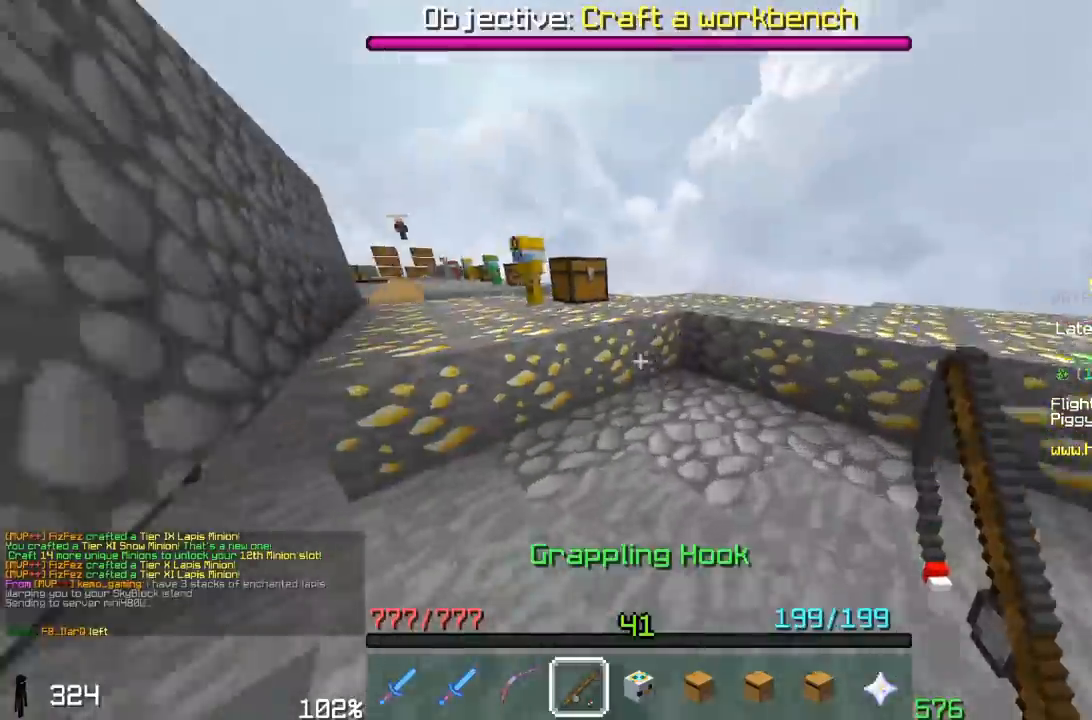
{"keys": ["a", "space", "w"], "mouse": [], "events": [[217, "space", "down"], [367, "a", "down"]]}
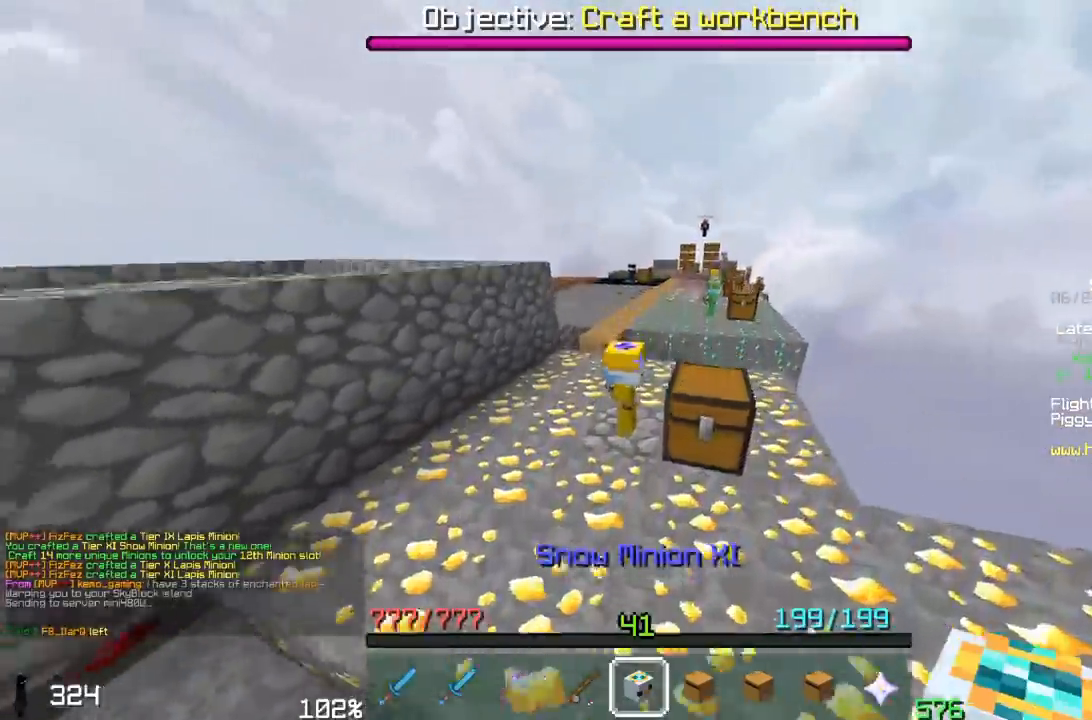
{"keys": ["w"], "mouse": [], "events": [[167, "space", "up"], [417, "a", "up"]]}
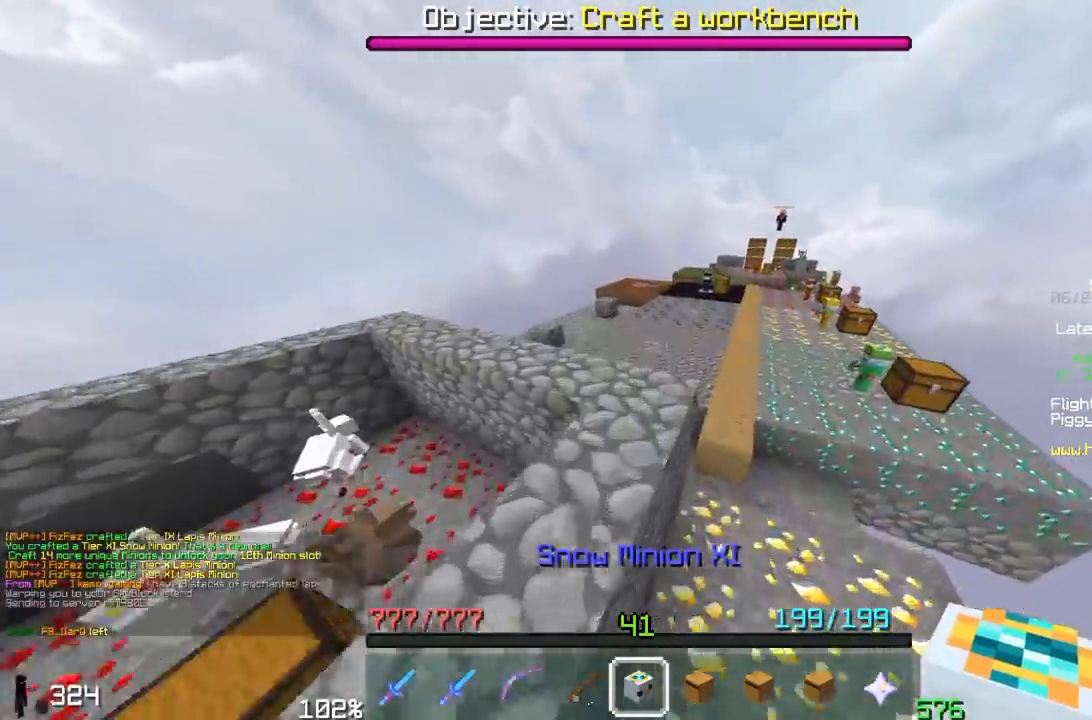
{"keys": [], "mouse": [], "events": [[217, "w", "up"]]}
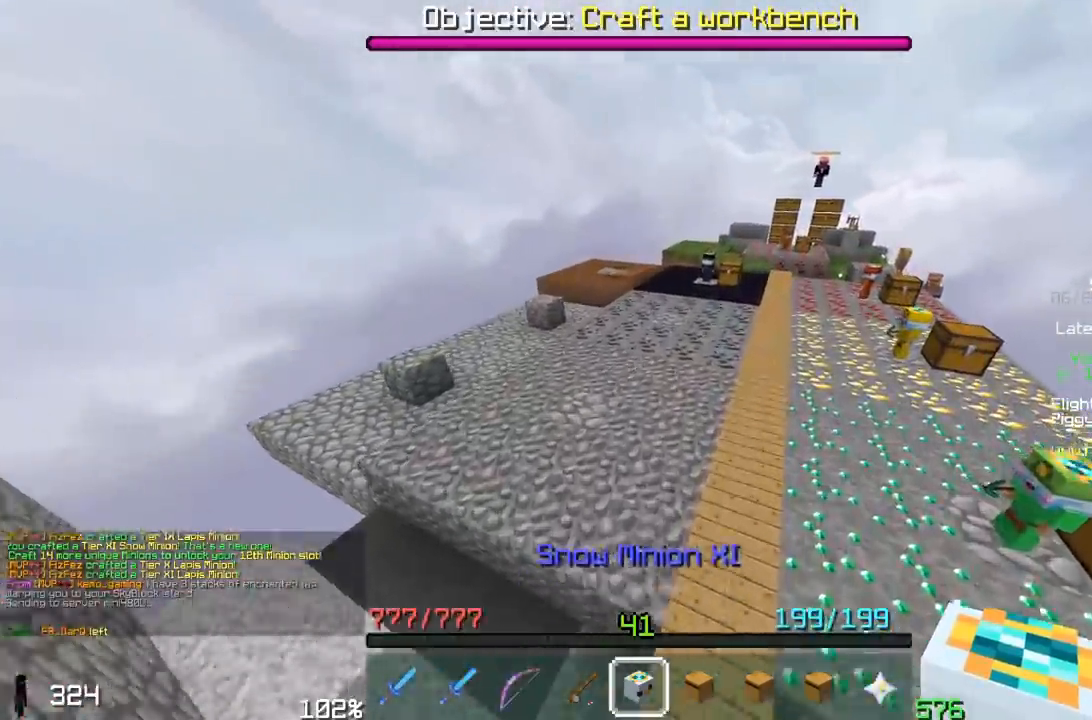
{"keys": [], "mouse": [], "events": [[17, "a", "down"], [17, "w", "down"], [383, "a", "up"], [467, "w", "up"]]}
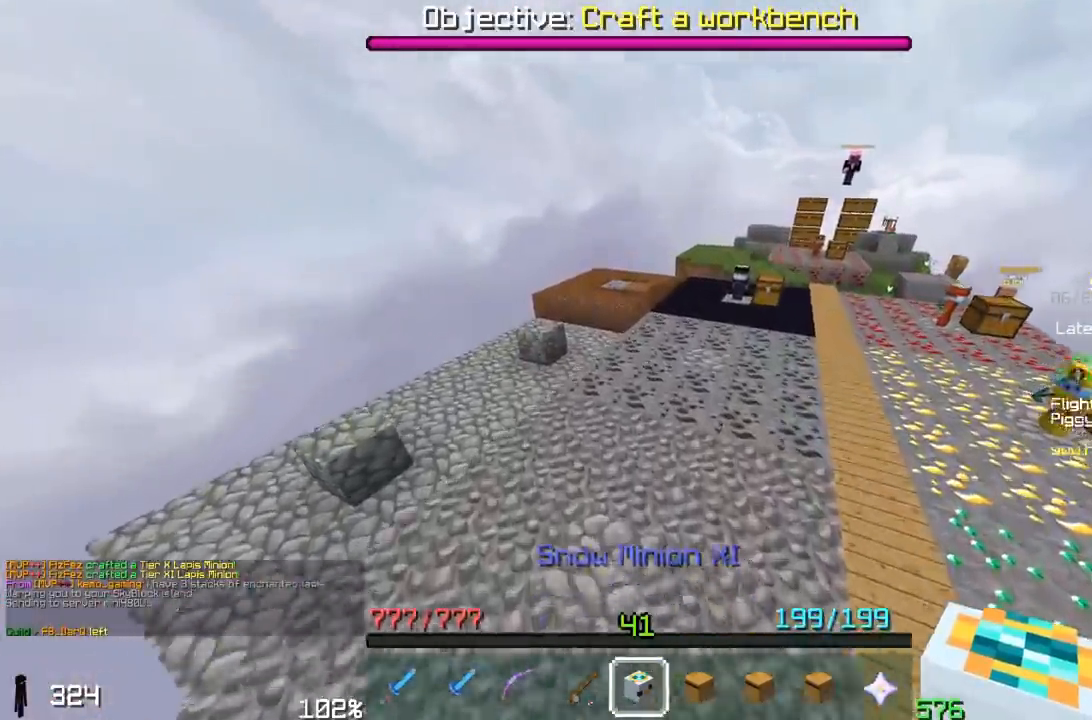
{"keys": ["a", "w"], "mouse": [], "events": [[117, "w", "down"], [317, "a", "down"]]}
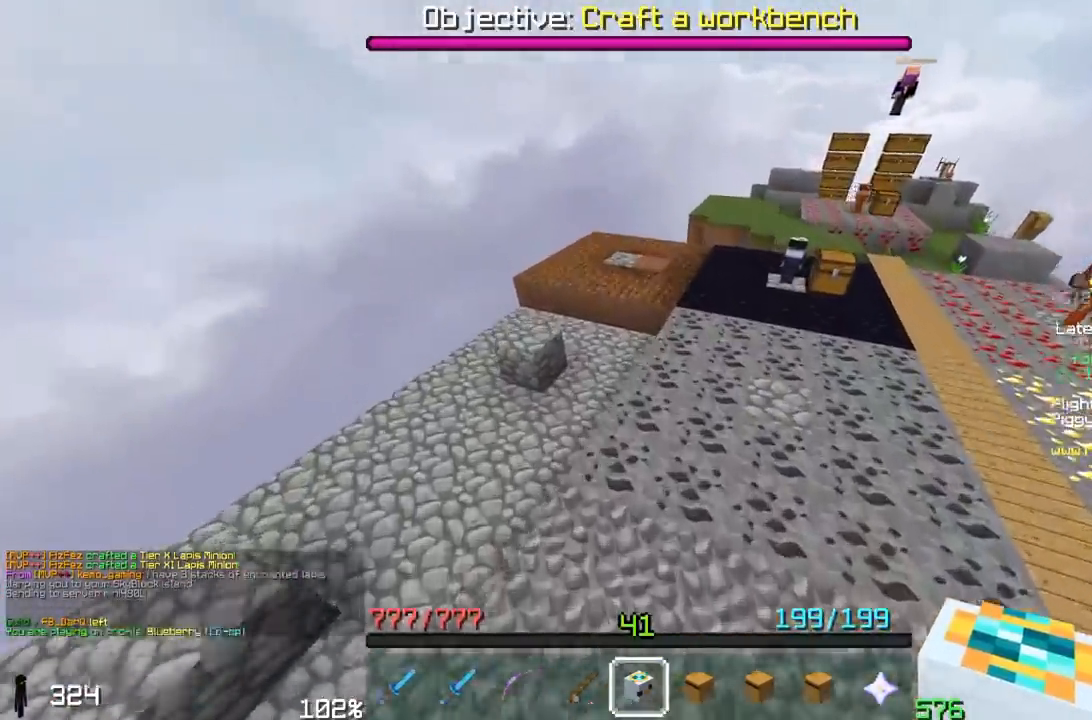
{"keys": ["a"], "mouse": [], "events": [[317, "w", "up"]]}
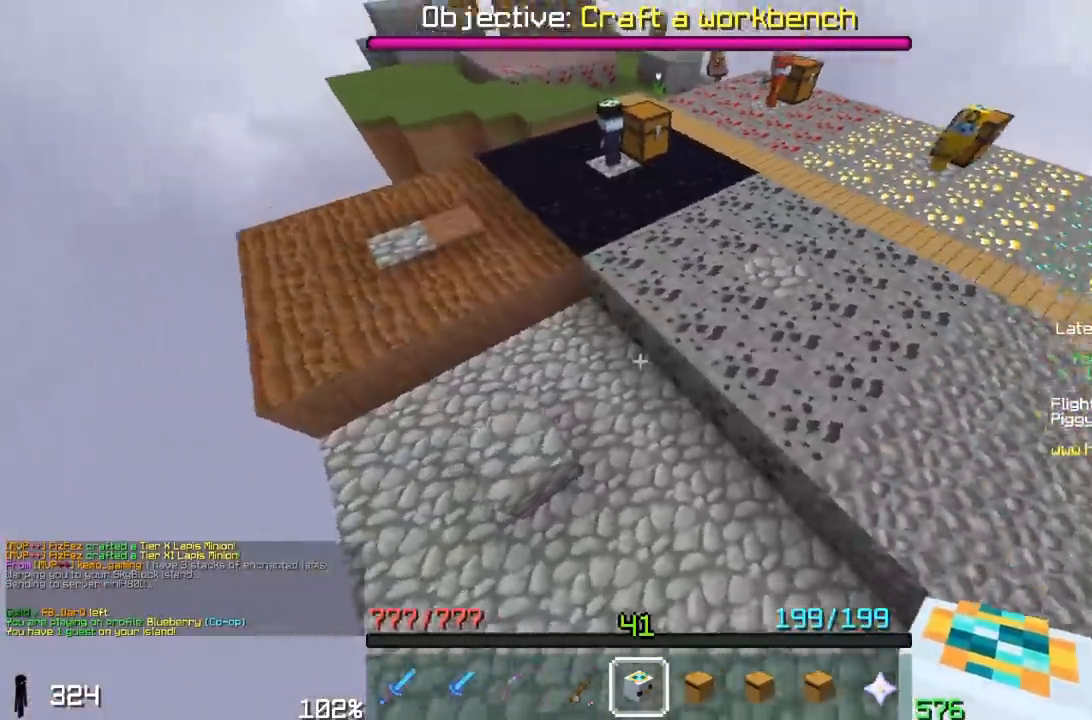
{"keys": ["a", "w"], "mouse": [], "events": [[117, "a", "up"], [467, "a", "down"], [467, "w", "down"]]}
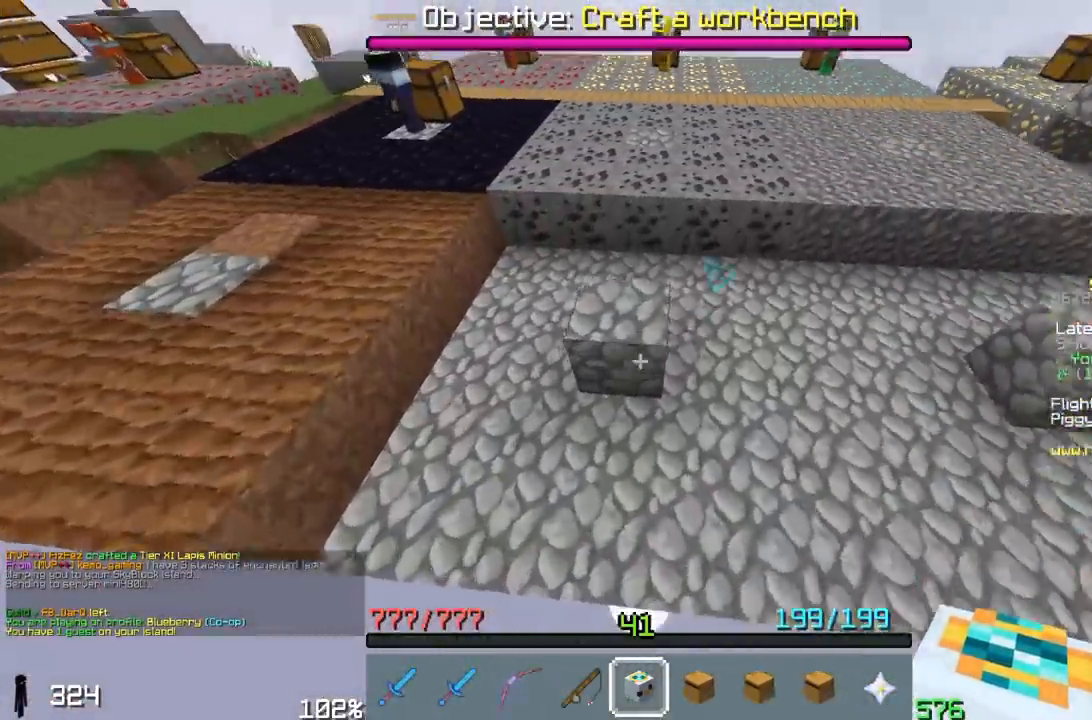
{"keys": ["w"], "mouse": [], "events": [[17, "d", "down"], [67, "a", "up"], [217, "d", "up"], [317, "w", "up"], [417, "w", "down"]]}
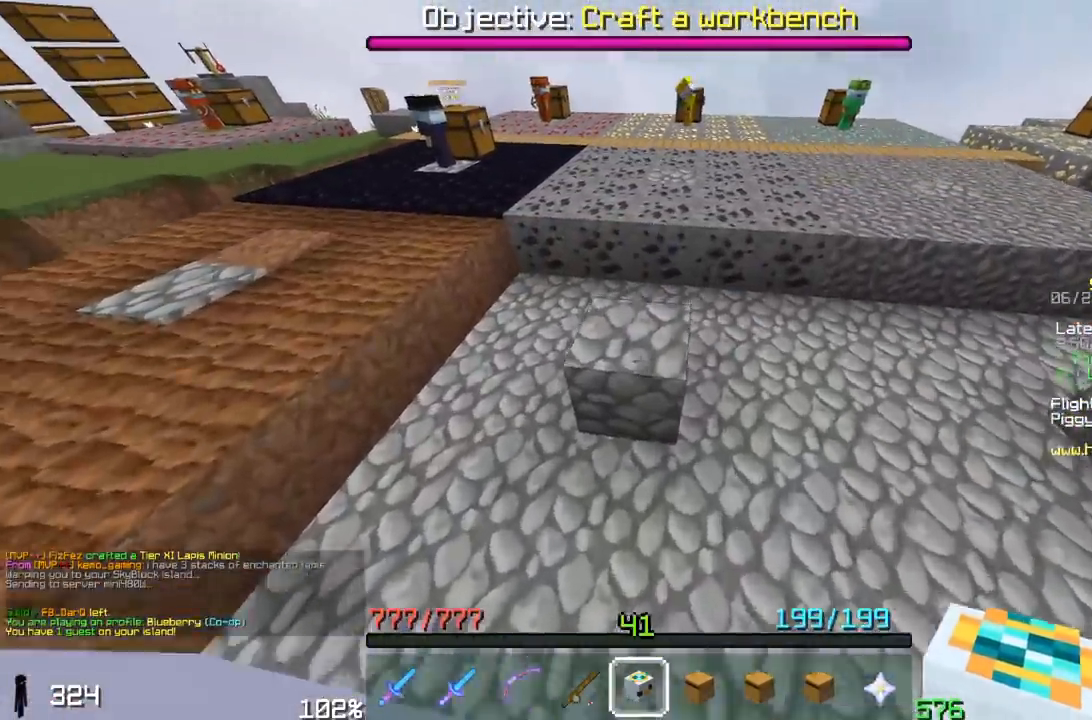
{"keys": [], "mouse": [], "events": [[67, "w", "up"], [317, "mouse_right", "down"], [317, "s", "down"], [467, "mouse_right", "up"], [483, "s", "up"]]}
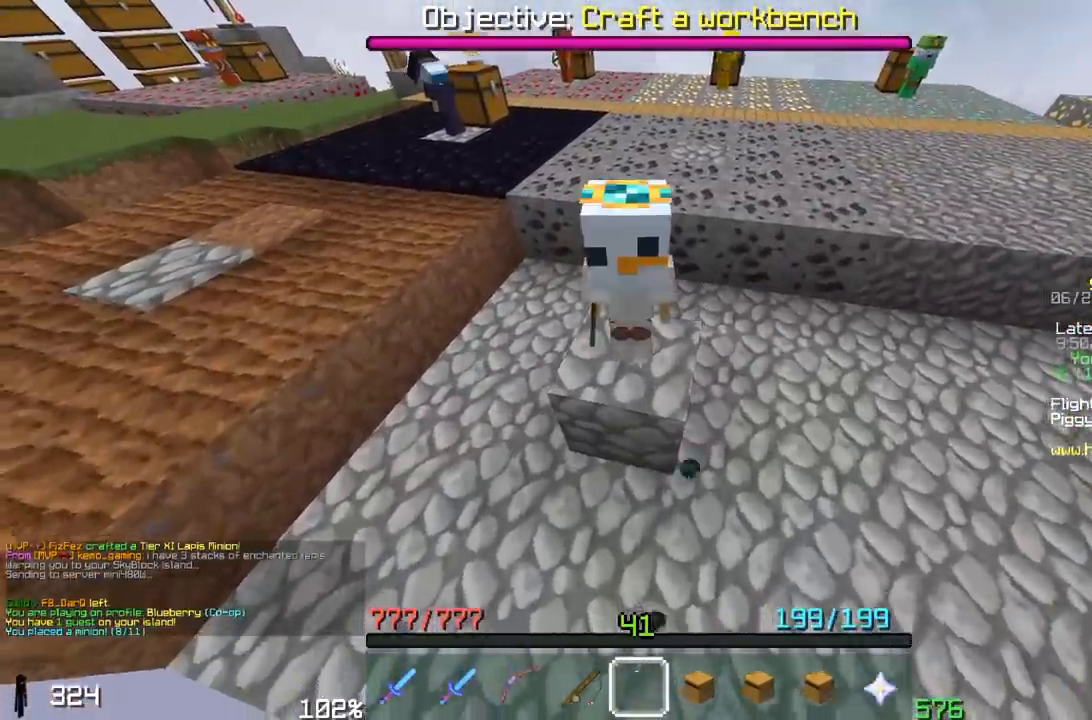
{"keys": ["a"], "mouse": [], "events": [[117, "a", "down"], [217, "w", "down"], [367, "w", "up"]]}
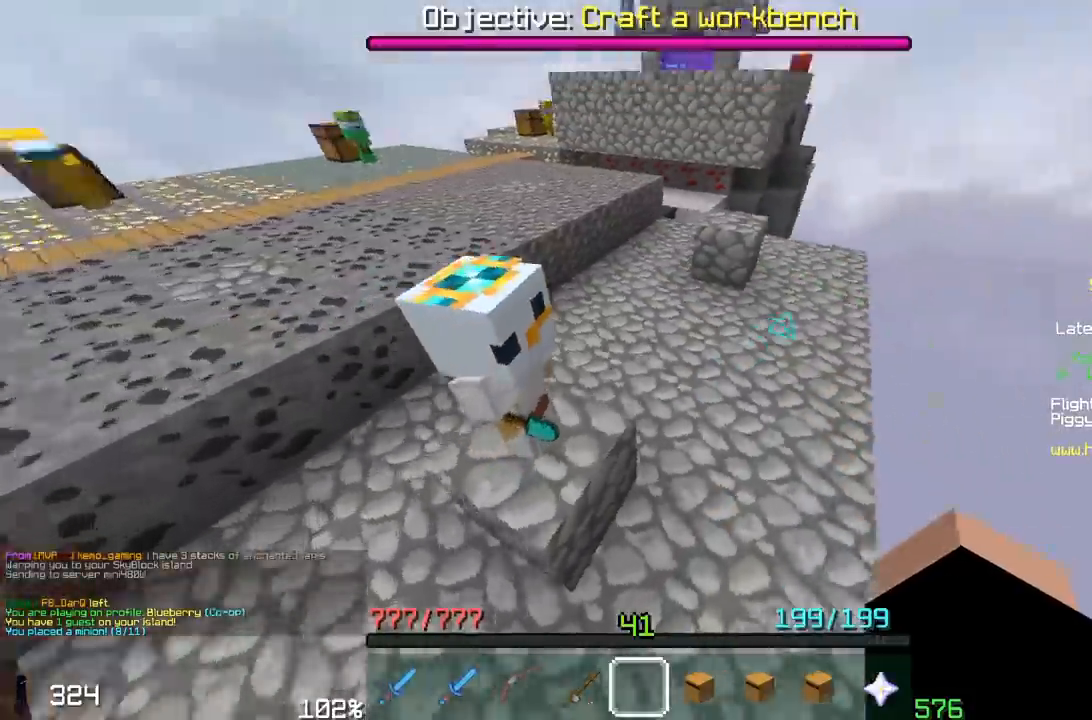
{"keys": ["a", "space"], "mouse": [], "events": [[117, "a", "up"], [417, "a", "down"], [500, "space", "down"]]}
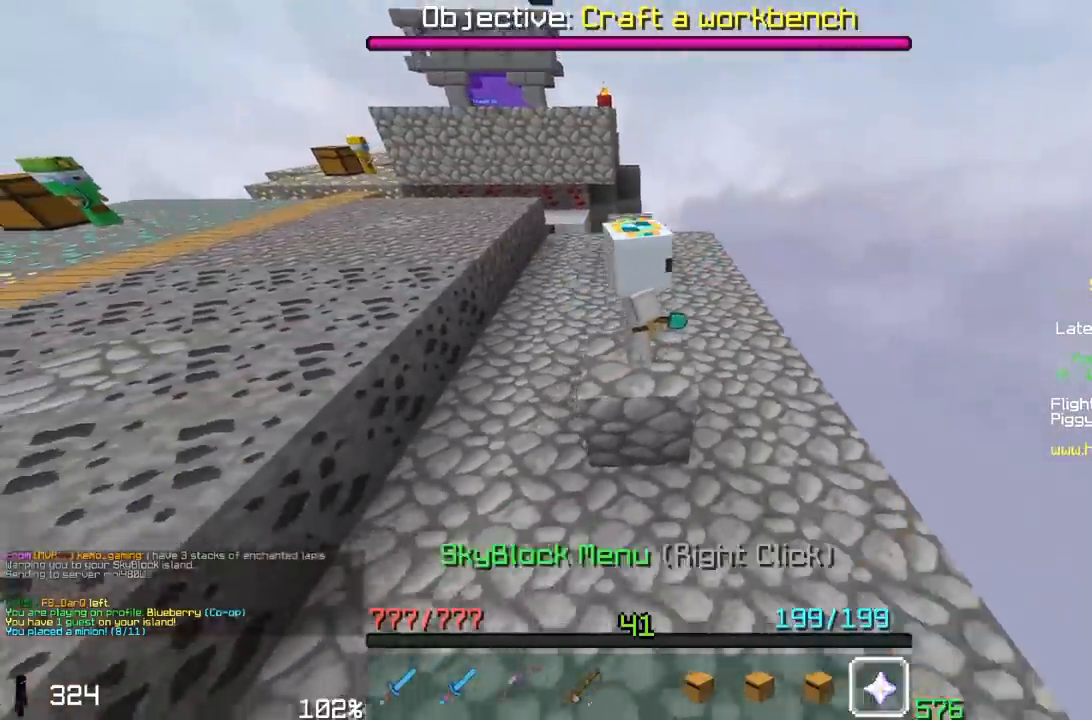
{"keys": [], "mouse": ["right"], "events": [[117, "a", "up"], [300, "space", "up"], [450, "mouse_right", "down"]]}
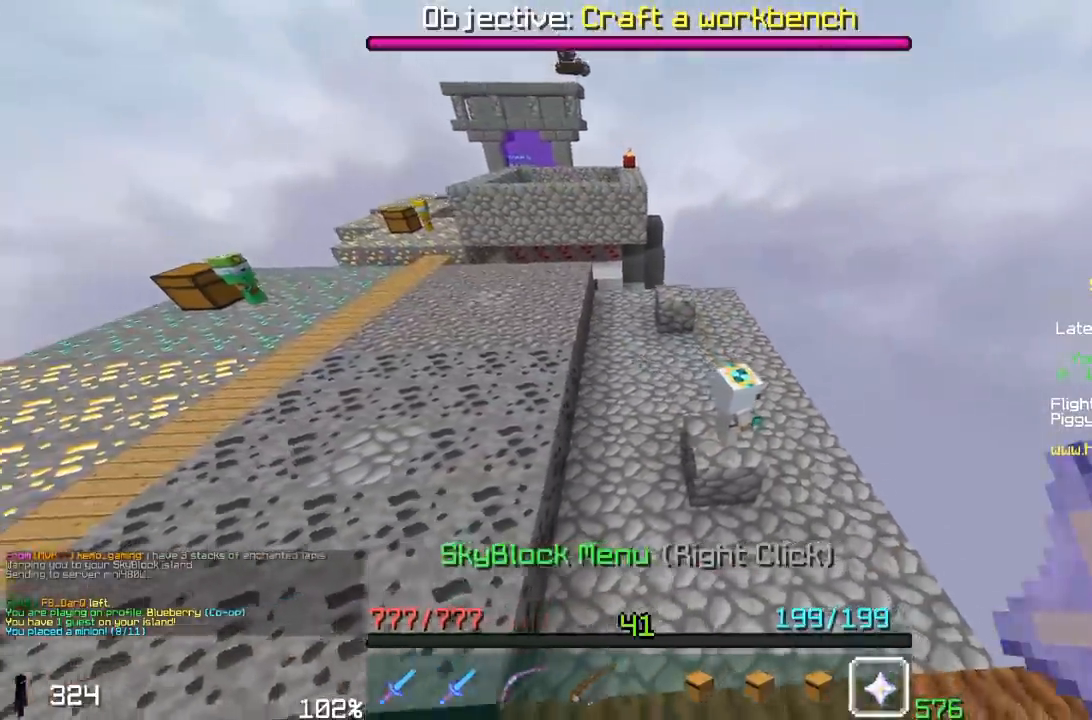
{"keys": [], "mouse": []}
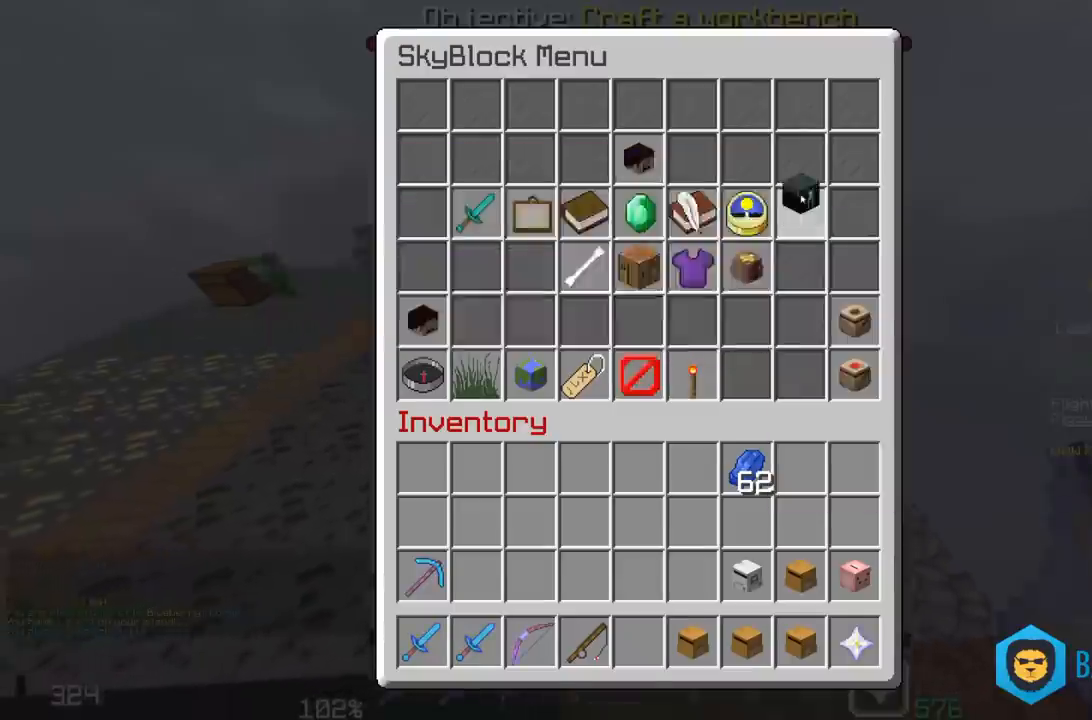
{"keys": [], "mouse": []}
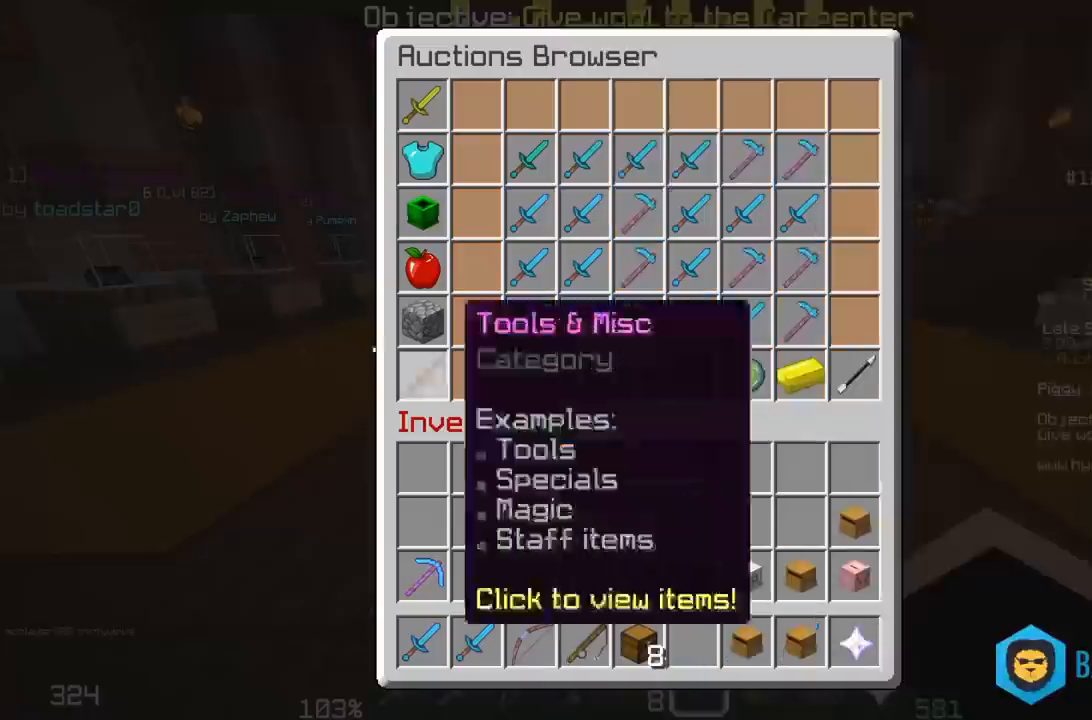
{"keys": [], "mouse": [], "events": []}
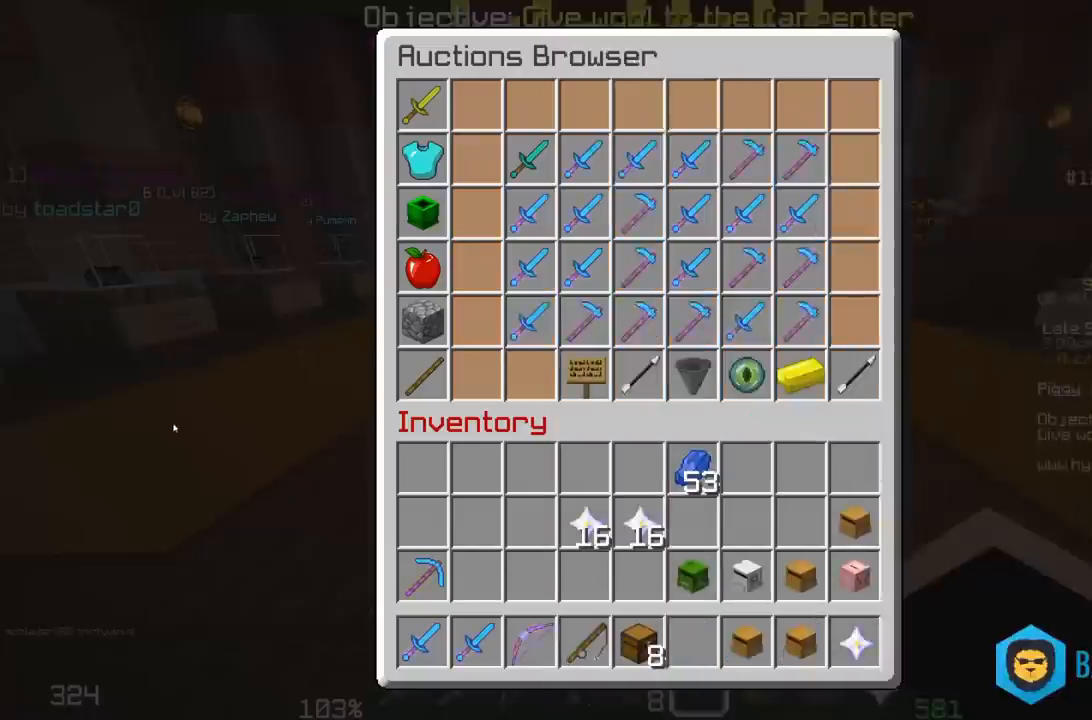
{"keys": ["a", "w"], "mouse": [], "events": [[300, "a", "down"], [333, "w", "down"]]}
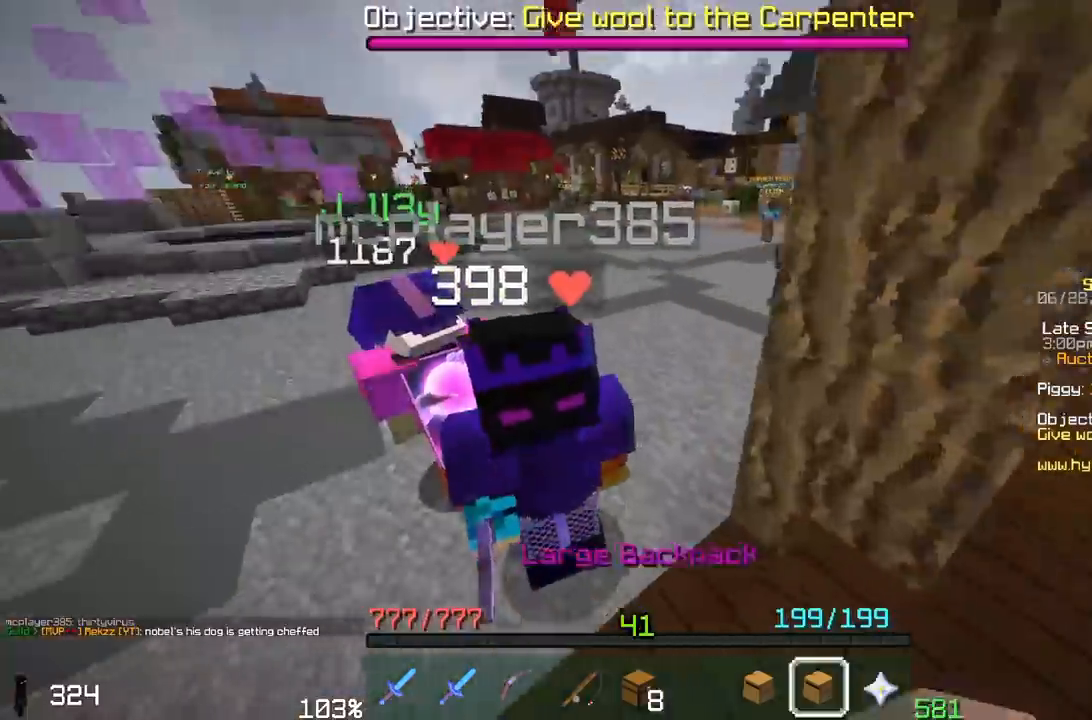
{"keys": ["w"], "mouse": [], "events": [[167, "a", "up"]]}
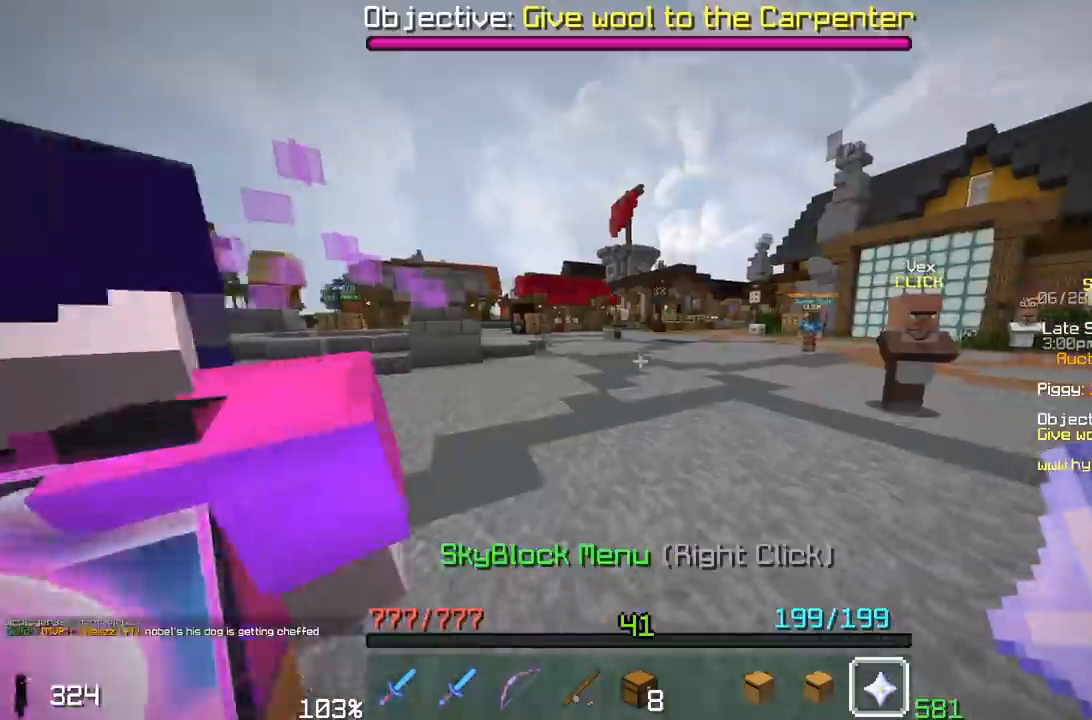
{"keys": [], "mouse": []}